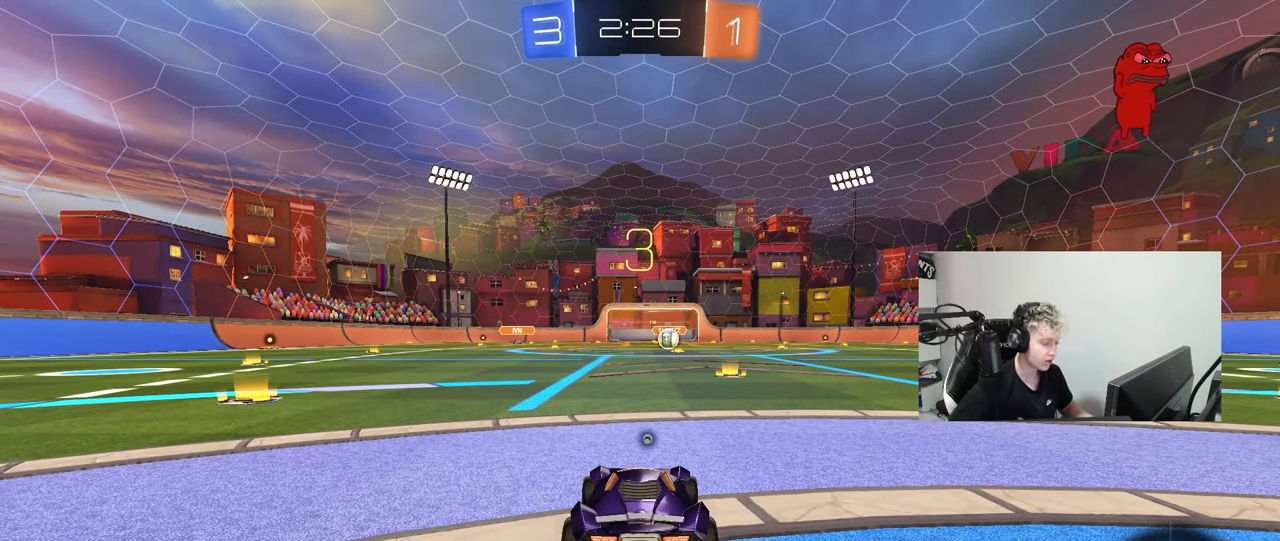
Gameplay with keyboard and mouse; each line is a JSON object with the keys and mouse buttons held at the frame after it. "events" lists presses ("down") and releases ("up") of "1", "2", "3", "4", "5", "a", "alt", "c", "caps_lock", "ctrl", "d", "e", "f", "g", "q", "r", "s", "shift", "space", "t", "tab", "v", "w", "x", "z", "mouse_left", "mouse_wheel" and "mouse_right" between this image and that frame as [ms after this image, input, new state], when the widget could be followed in between. "mouse_left", "mouse_wheel", "mouse_right" = the "left", "wheel", "right" buttons of the "mouse" list. No other keys are recorded. "wheel" means that the mouse wheel is clicked or scrolled. "mouse_move" is the direction in which the mouse moves at that frame (one of eight, or "still"), when it could be read.
{"keys": [], "mouse": ["wheel"], "events": [[133, "tab", "down"], [367, "tab", "up"], [467, "mouse_wheel", "down"]]}
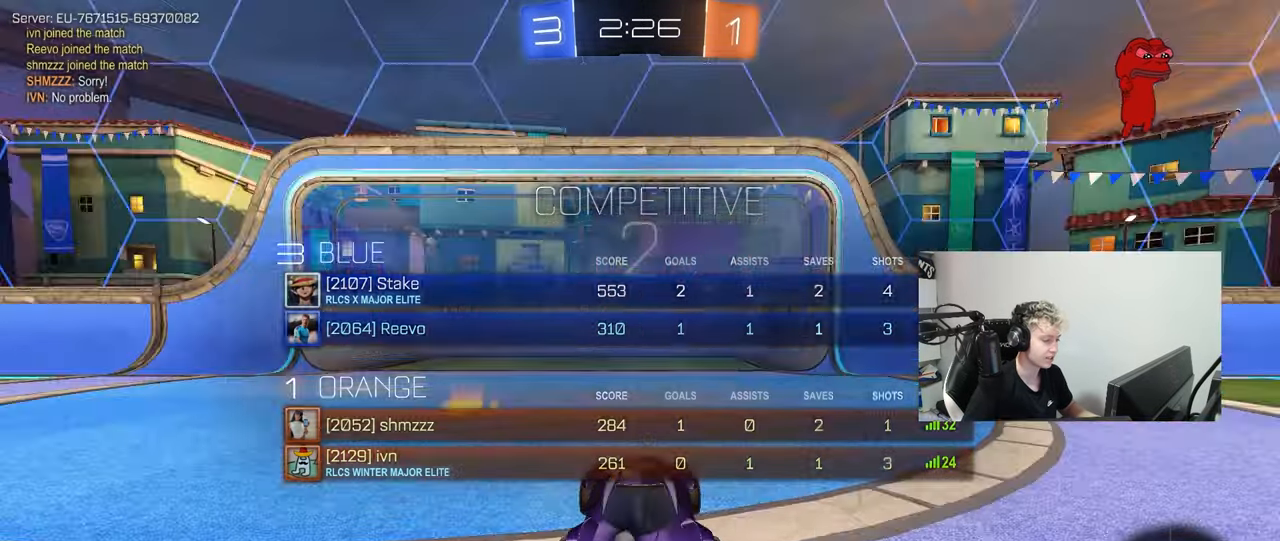
{"keys": ["tab"], "mouse": ["wheel"], "events": [[200, "mouse_wheel", "up"], [200, "space", "down"], [383, "space", "up"], [433, "mouse_wheel", "down"], [483, "tab", "down"]]}
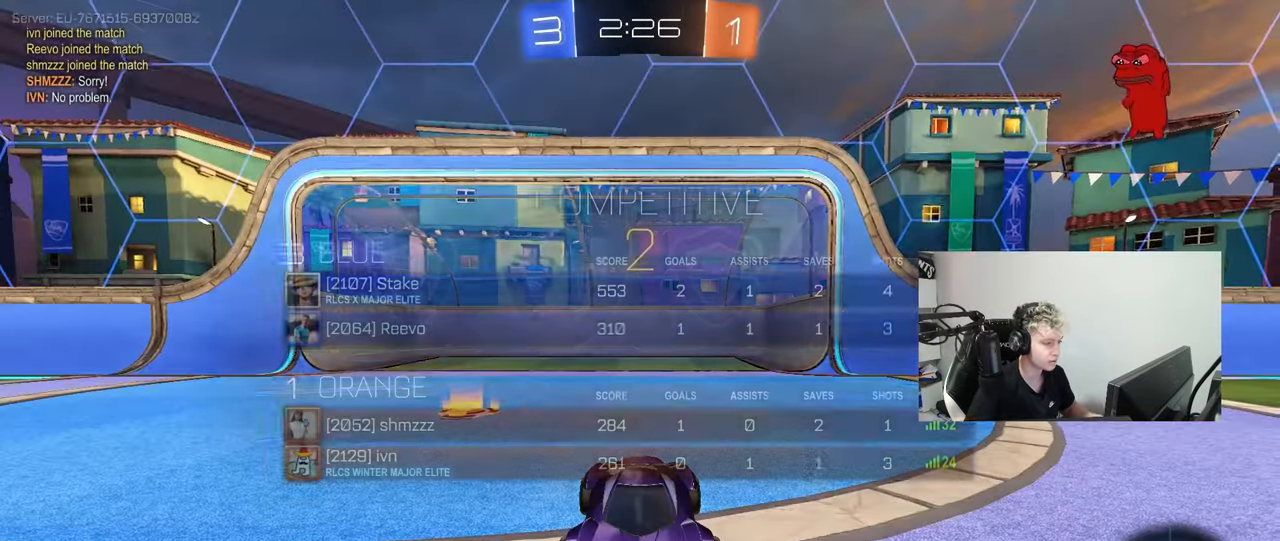
{"keys": ["tab", "w"], "mouse": [], "mouse_move": "down-right", "events": [[67, "mouse_wheel", "up"], [250, "mouse_left", "down"], [300, "w", "down"], [450, "mouse_left", "up"]]}
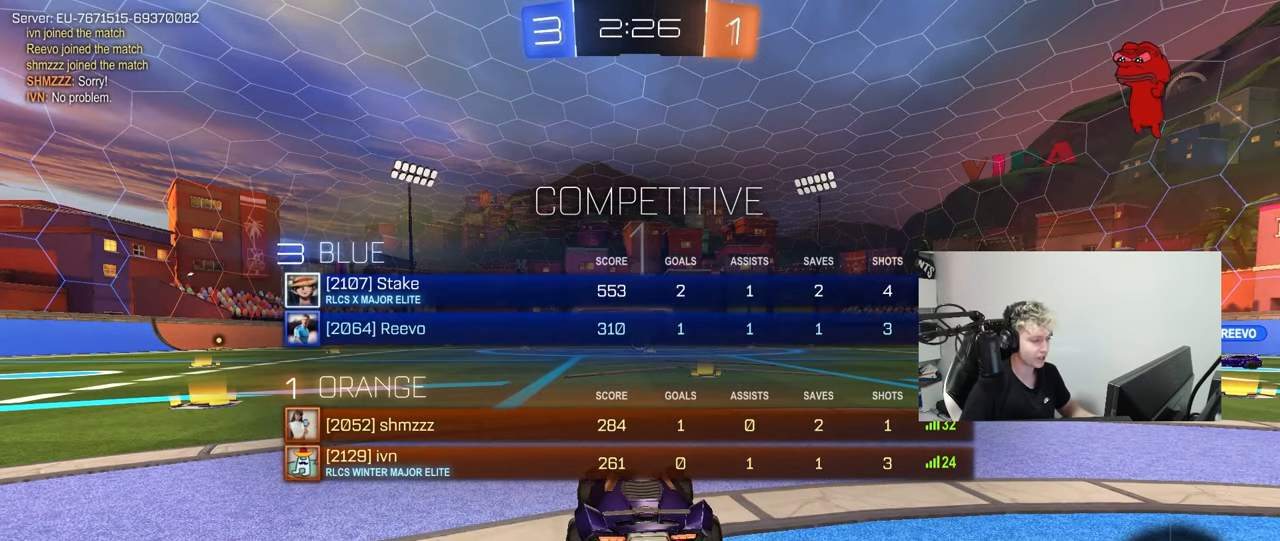
{"keys": ["tab", "w"], "mouse": ["left"], "mouse_move": "right", "events": [[183, "mouse_left", "down"]]}
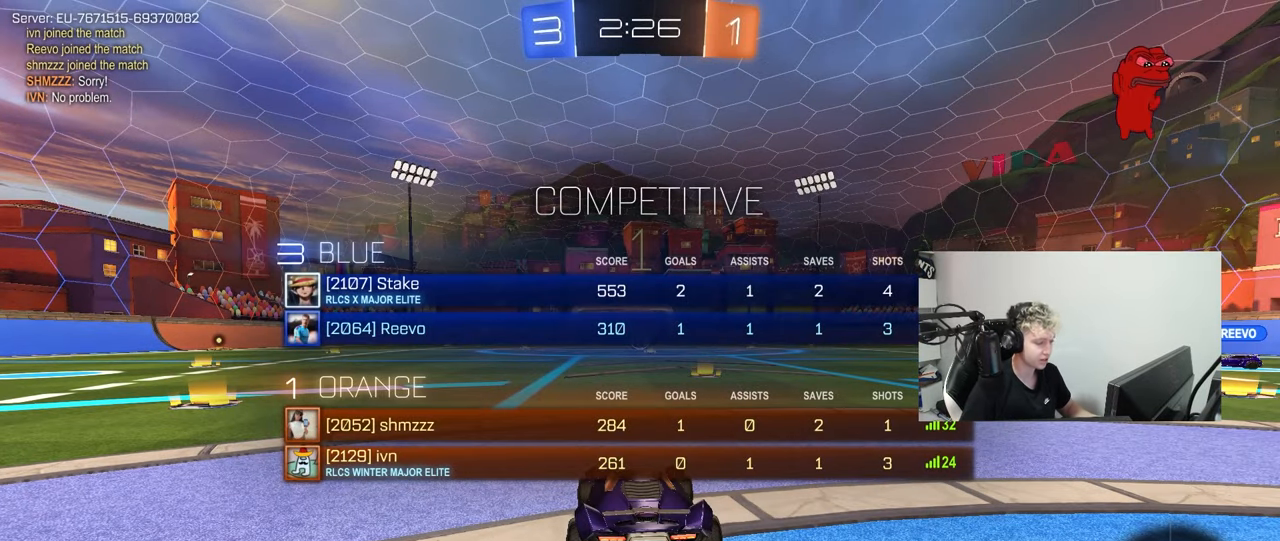
{"keys": ["tab", "w"], "mouse": ["left"], "events": [[383, "d", "down"], [483, "d", "up"]]}
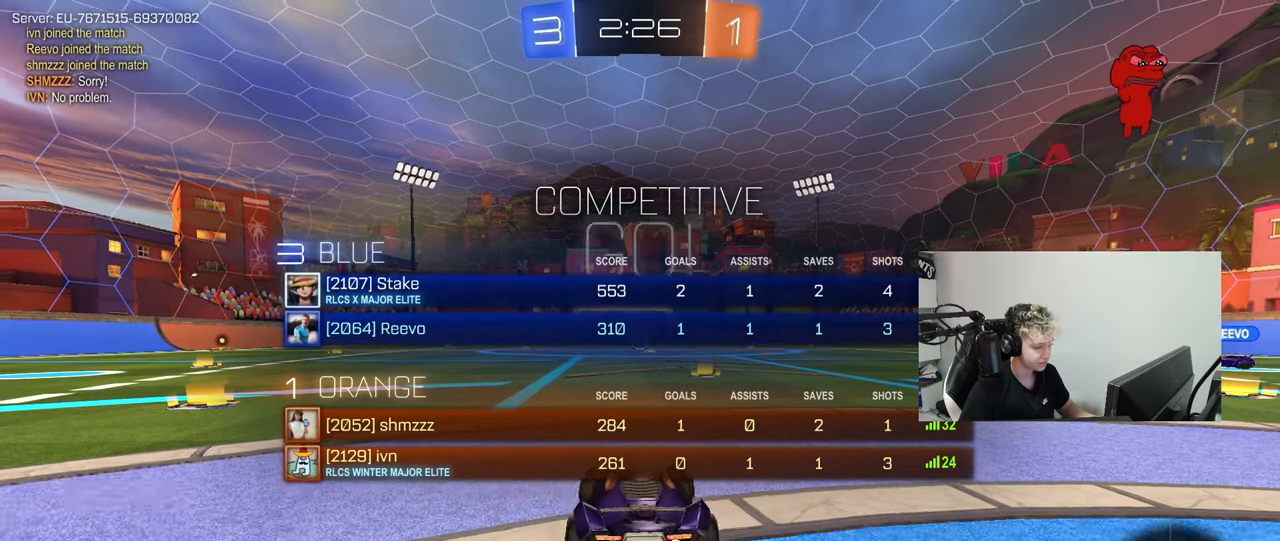
{"keys": ["tab", "w"], "mouse": ["right"], "mouse_move": "still", "events": [[217, "d", "down"], [250, "d", "up"], [250, "mouse_right", "down"], [300, "mouse_right", "up"], [350, "mouse_right", "down"], [400, "mouse_left", "up"]]}
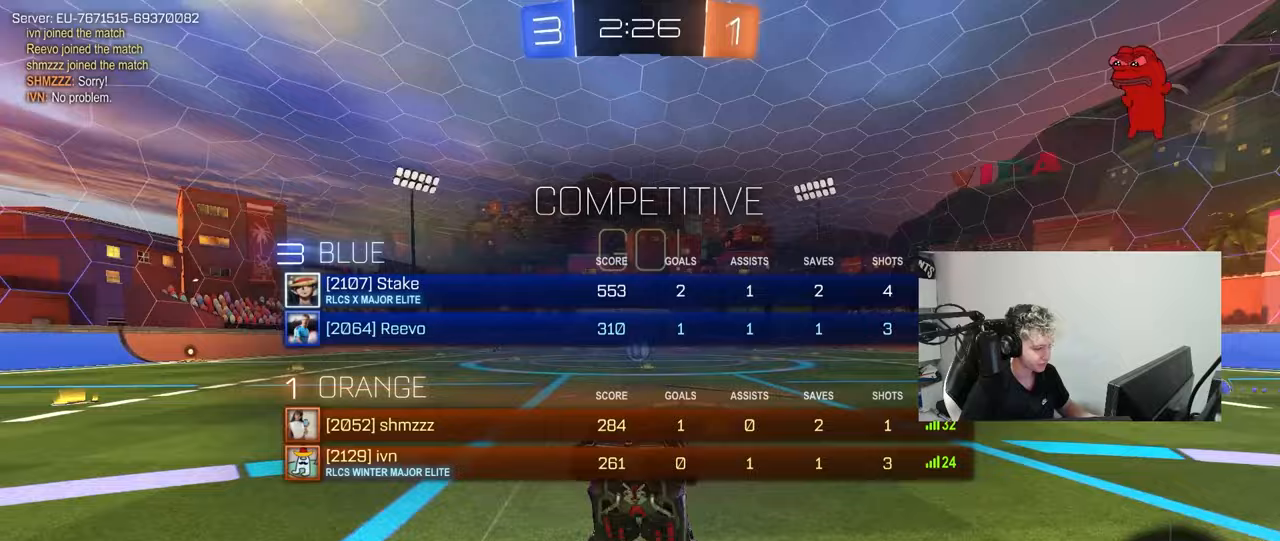
{"keys": [], "mouse": [], "events": [[33, "mouse_right", "up"], [233, "tab", "up"], [417, "w", "up"]]}
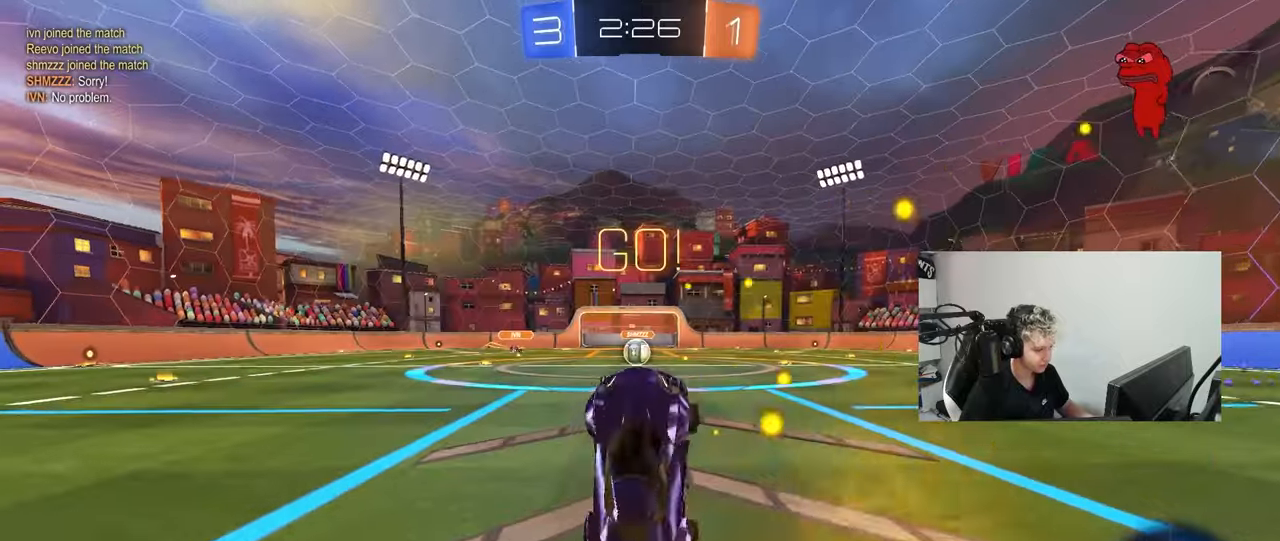
{"keys": ["a", "w"], "mouse": [], "mouse_move": "still", "events": [[100, "a", "down"], [200, "a", "up"], [383, "w", "down"], [467, "a", "down"]]}
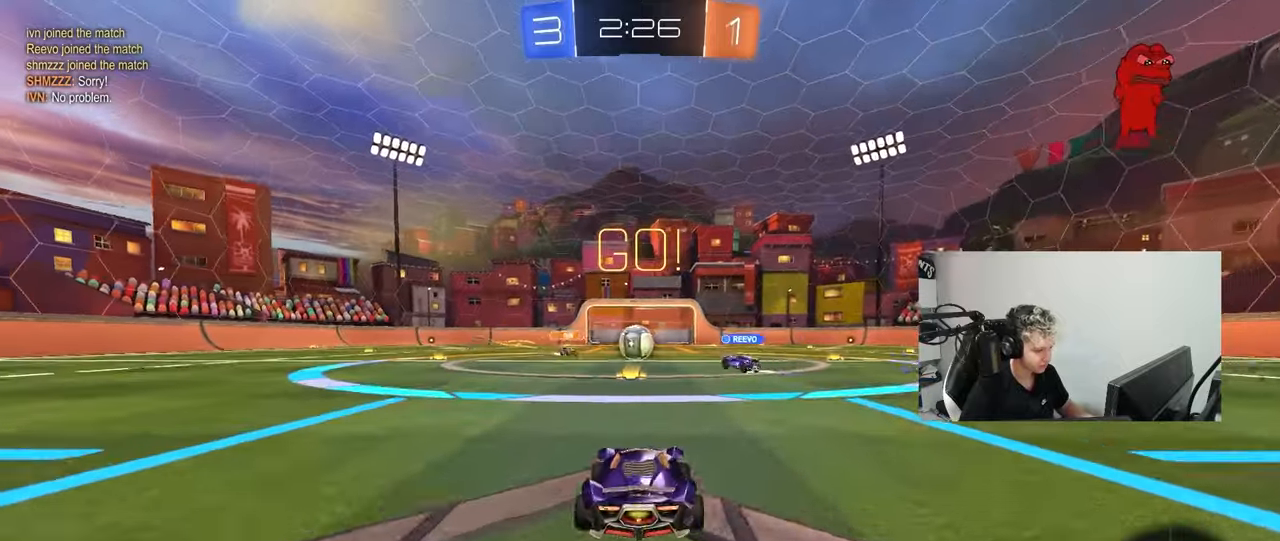
{"keys": ["d", "w"], "mouse": ["left"], "mouse_move": "down-left", "events": [[17, "a", "up"], [300, "d", "down"], [400, "mouse_left", "down"]]}
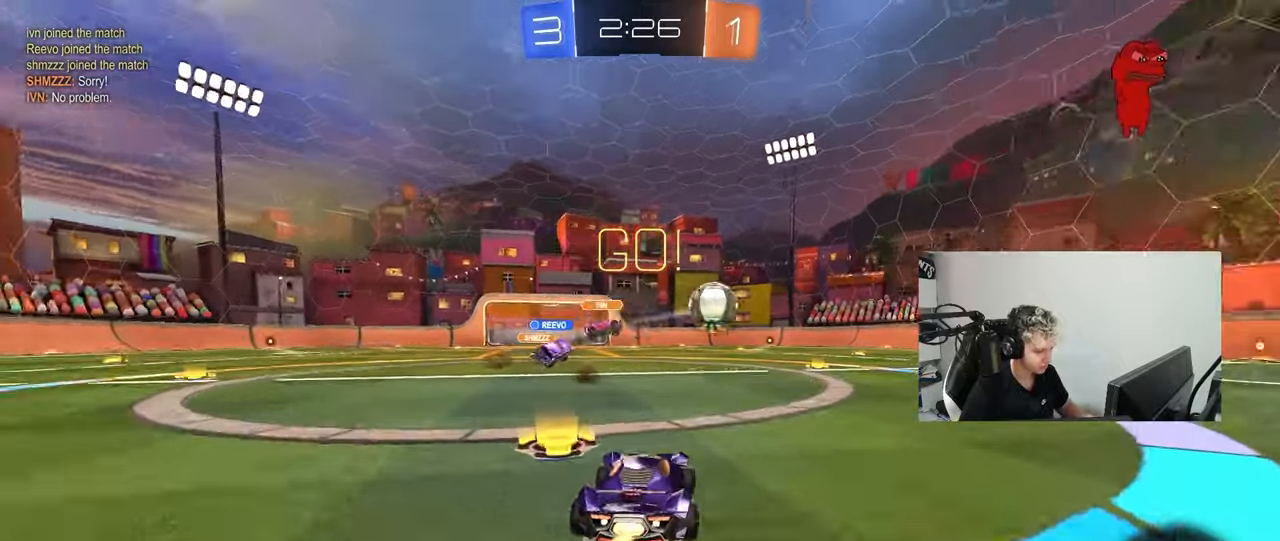
{"keys": ["w"], "mouse": ["left"], "mouse_move": "down-left", "events": [[83, "shift", "down"], [183, "shift", "up"], [367, "d", "up"]]}
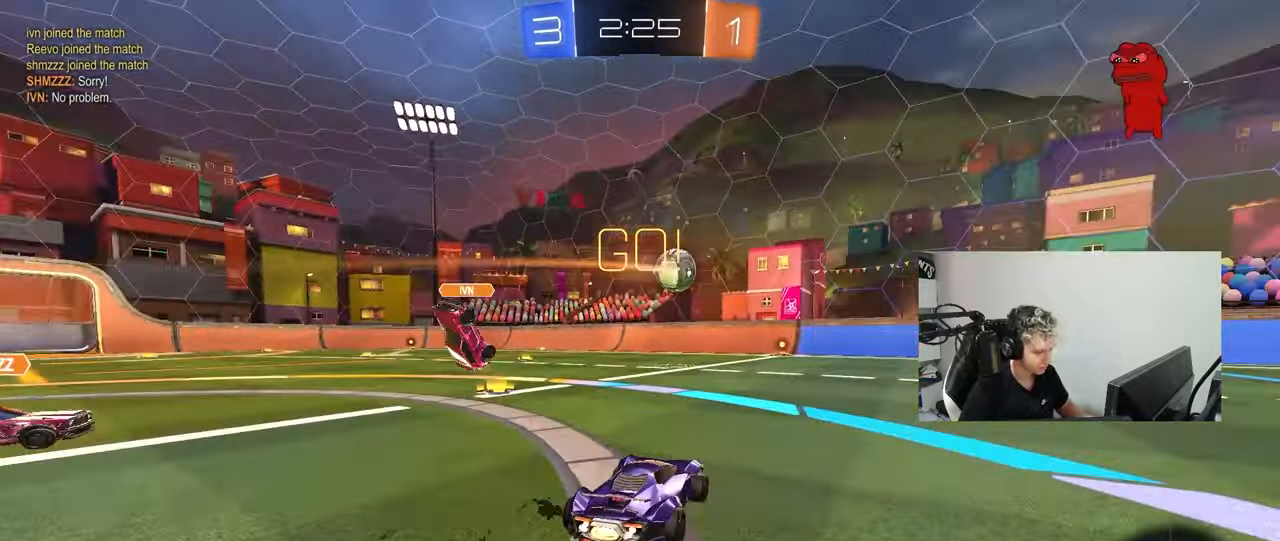
{"keys": ["w"], "mouse": [], "mouse_move": "still", "events": [[467, "mouse_left", "up"]]}
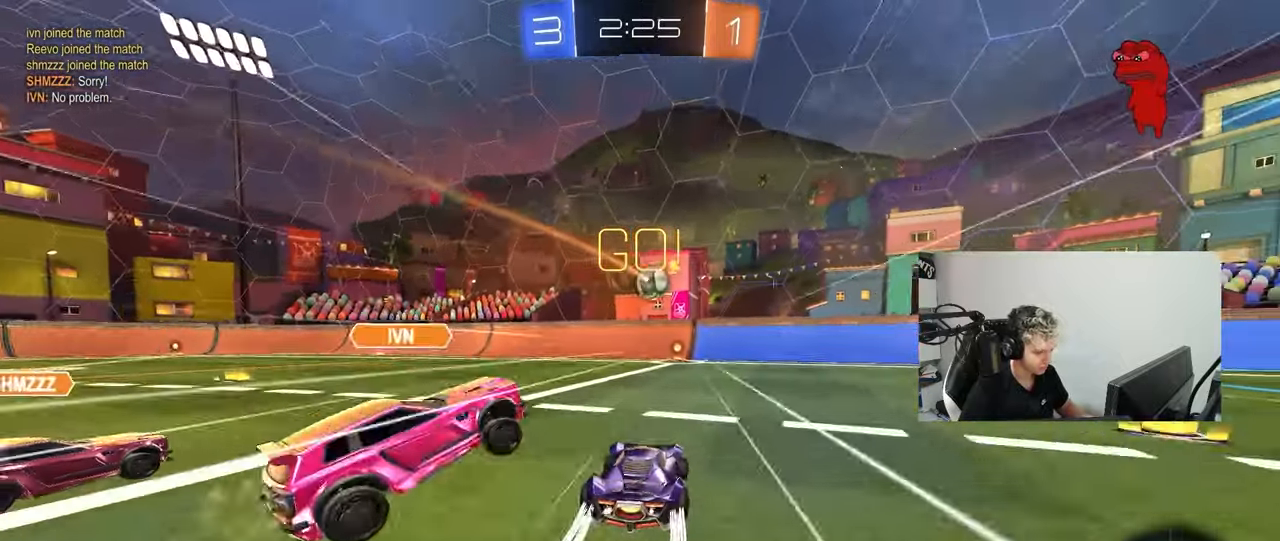
{"keys": ["a", "s"], "mouse": ["right"], "mouse_move": "down-left", "events": [[400, "mouse_right", "down"], [400, "w", "up"], [450, "a", "down"], [483, "s", "down"]]}
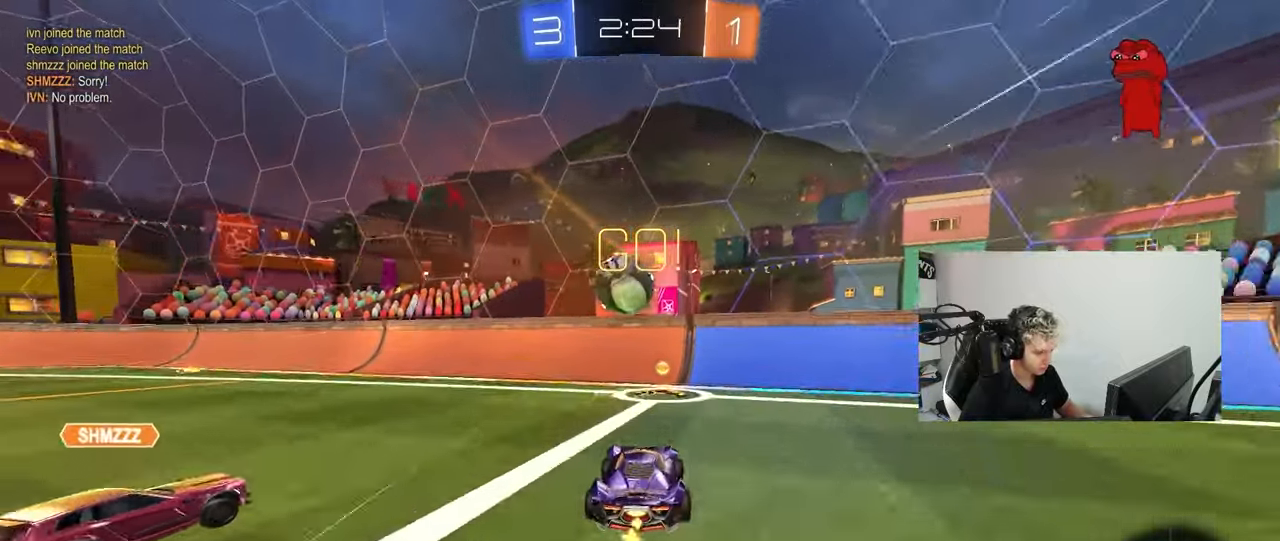
{"keys": ["a"], "mouse": [], "mouse_move": "up-right", "events": [[83, "a", "up"], [83, "s", "up"], [133, "mouse_right", "up"], [317, "a", "down"], [367, "w", "down"], [417, "shift", "down"], [467, "w", "up"], [500, "shift", "up"]]}
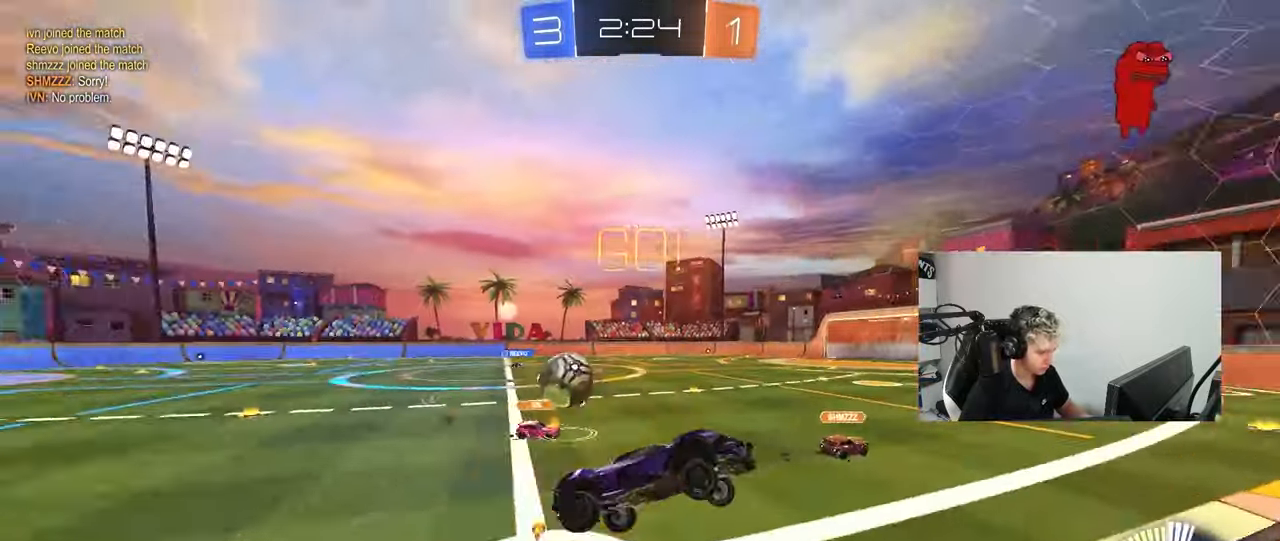
{"keys": ["w"], "mouse": ["left"], "events": [[50, "w", "down"], [333, "mouse_left", "down"], [433, "a", "up"]]}
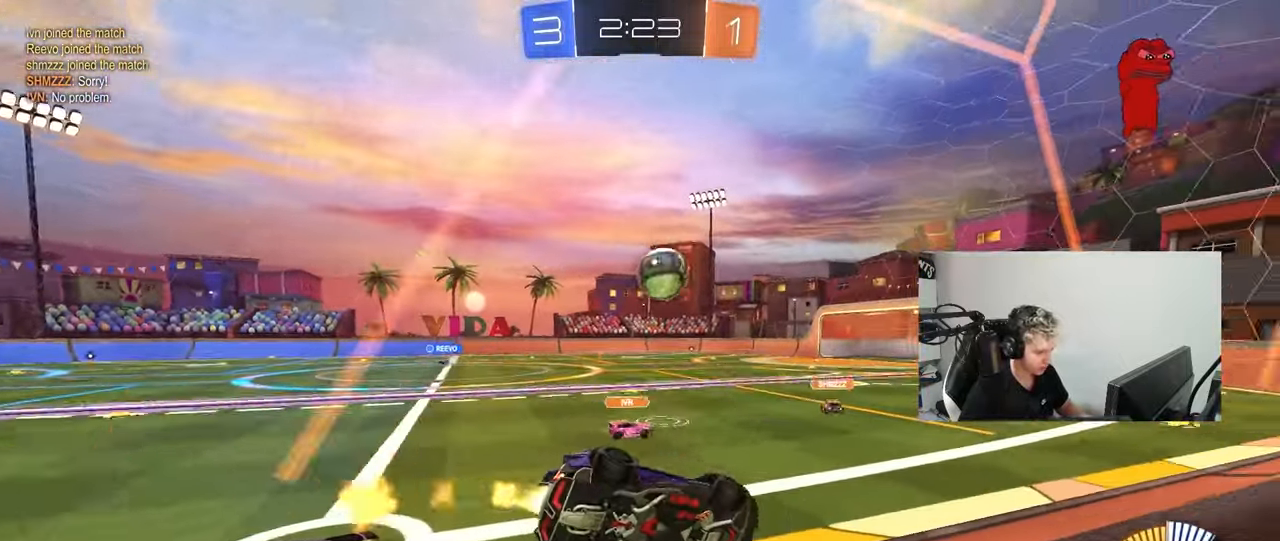
{"keys": ["w"], "mouse": ["left"], "mouse_move": "still", "events": [[67, "d", "down"], [250, "a", "down"], [250, "d", "up"], [300, "a", "up"], [400, "d", "down"], [483, "d", "up"]]}
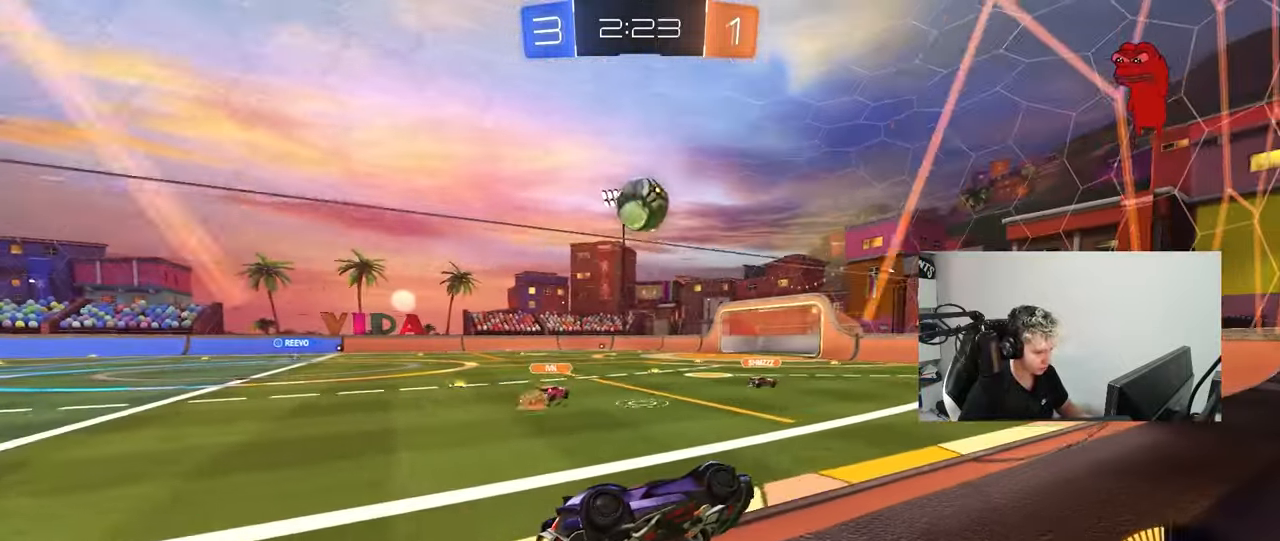
{"keys": ["a", "s", "shift"], "mouse": ["left"], "mouse_move": "down-left", "events": [[133, "mouse_right", "down"], [133, "w", "up"], [183, "d", "down"], [183, "mouse_left", "up"], [183, "s", "down"], [417, "a", "down"], [417, "d", "up"], [417, "mouse_left", "down"], [417, "mouse_right", "up"], [417, "shift", "down"]]}
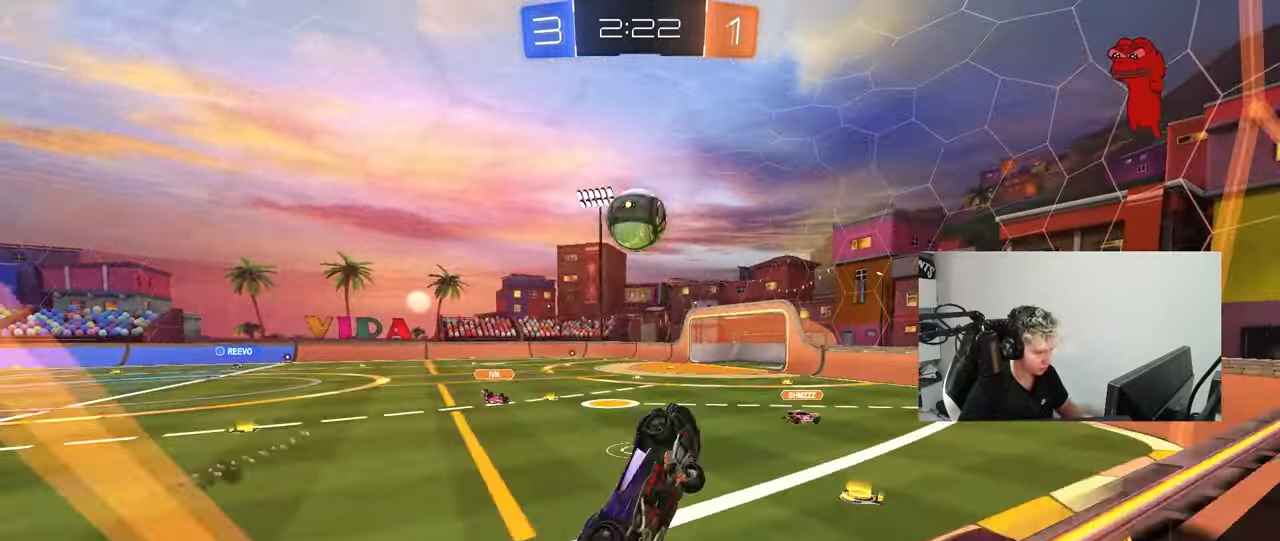
{"keys": ["a", "shift"], "mouse": ["left"], "mouse_move": "still", "events": [[100, "s", "up"], [150, "s", "down"], [200, "s", "up"], [283, "mouse_left", "up"], [333, "w", "down"], [483, "mouse_left", "down"], [483, "w", "up"]]}
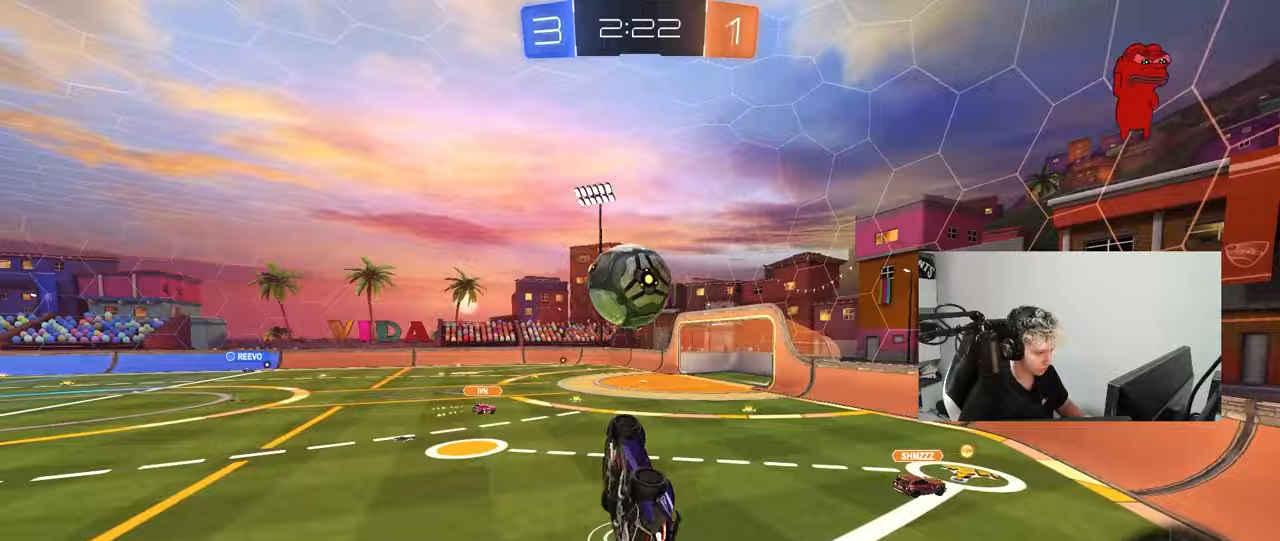
{"keys": ["a", "shift", "w"], "mouse": ["left", "right"], "mouse_move": "down-left", "events": [[17, "shift", "up"], [117, "a", "up"], [117, "d", "down"], [167, "a", "down"], [167, "d", "up"], [217, "mouse_left", "up"], [217, "w", "down"], [250, "shift", "down"], [400, "mouse_left", "down"], [400, "mouse_right", "down"], [450, "mouse_left", "up"], [500, "mouse_left", "down"]]}
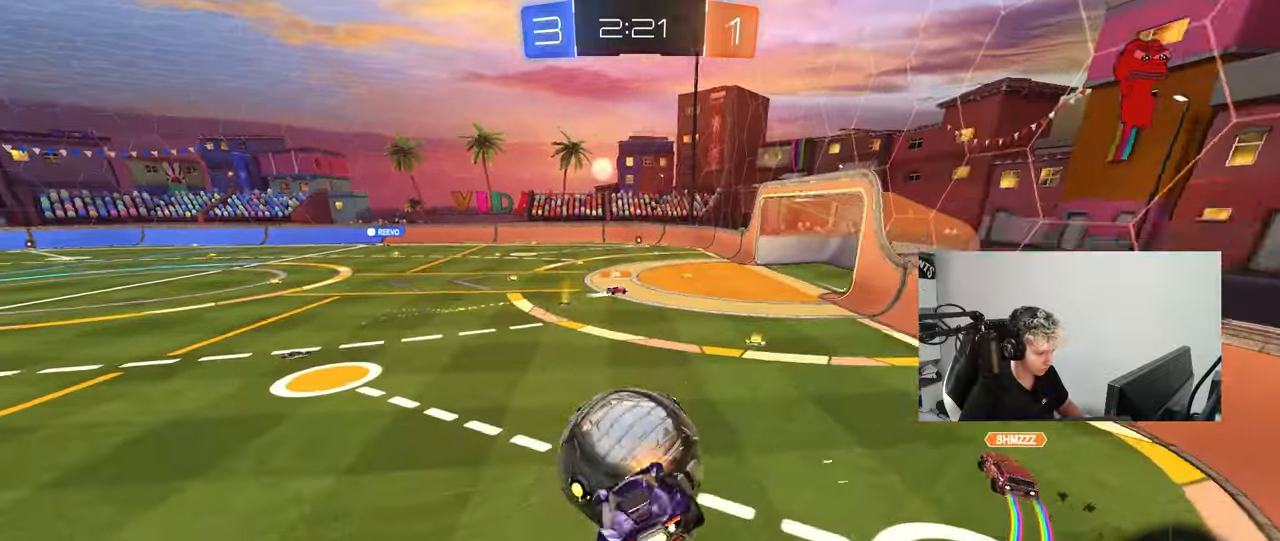
{"keys": ["a", "s", "shift"], "mouse": ["left"], "mouse_move": "still", "events": [[33, "mouse_right", "up"], [33, "s", "down"], [33, "w", "up"], [133, "d", "down"], [233, "a", "up"], [233, "shift", "up"], [367, "s", "up"], [467, "a", "down"], [467, "d", "up"], [467, "s", "down"], [467, "shift", "down"]]}
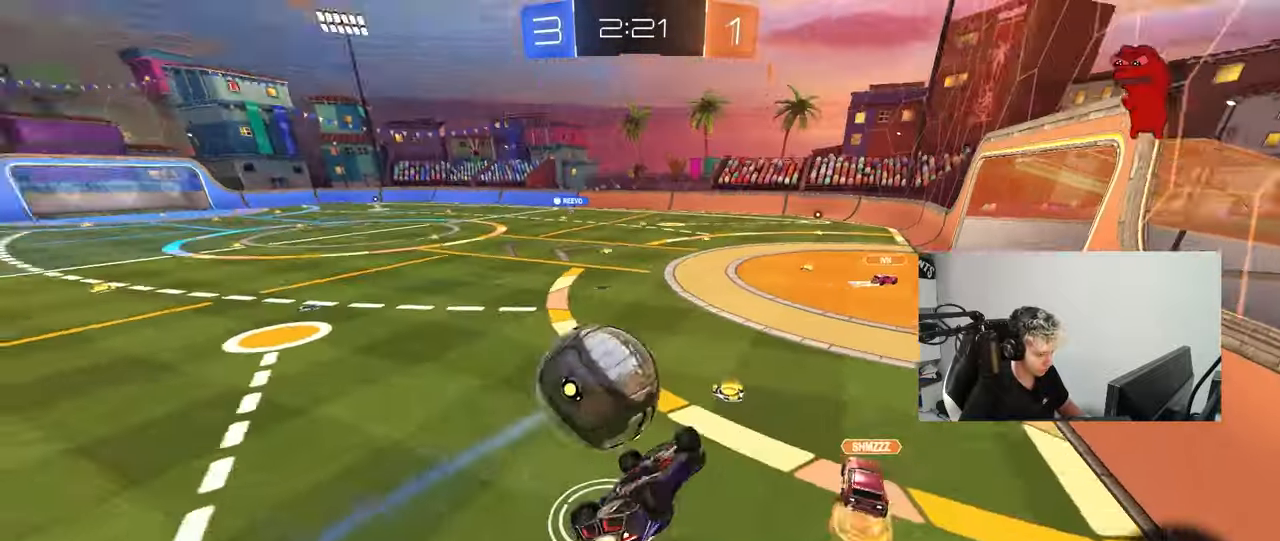
{"keys": ["a", "shift"], "mouse": [], "mouse_move": "still", "events": [[150, "s", "up"], [283, "s", "down"], [383, "mouse_left", "up"], [433, "s", "up"]]}
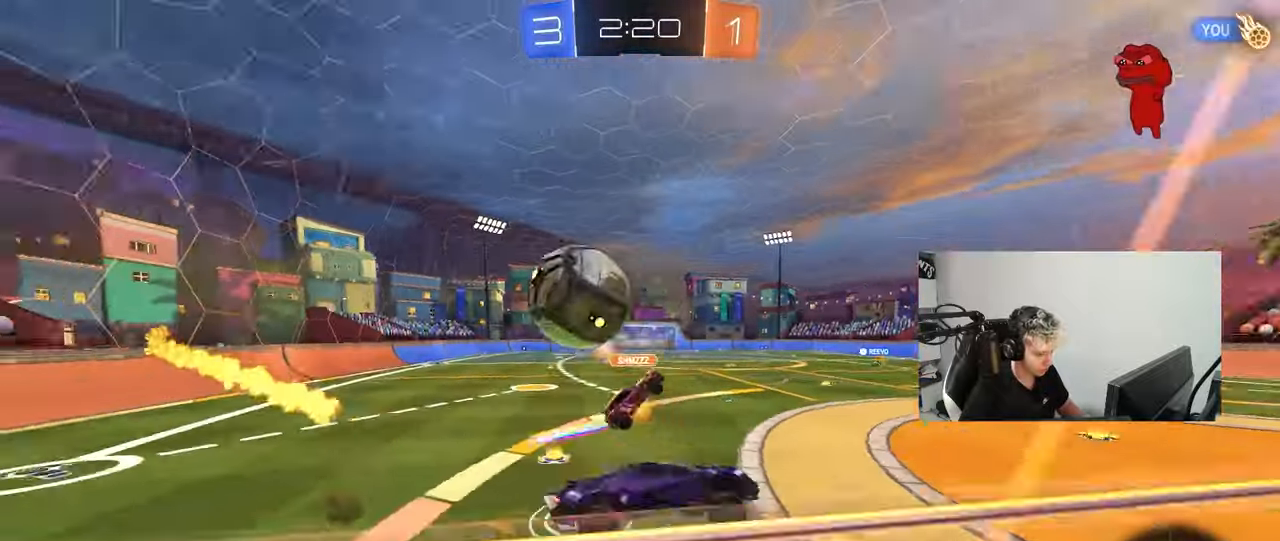
{"keys": ["d", "shift"], "mouse": [], "mouse_move": "still", "events": [[67, "shift", "up"], [67, "w", "down"], [117, "a", "up"], [167, "space", "down"], [217, "mouse_left", "down"], [217, "mouse_right", "down"], [250, "d", "down"], [250, "w", "up"], [300, "s", "down"], [300, "shift", "down"], [300, "space", "up"], [450, "mouse_left", "up"], [450, "mouse_right", "up"], [483, "s", "up"]]}
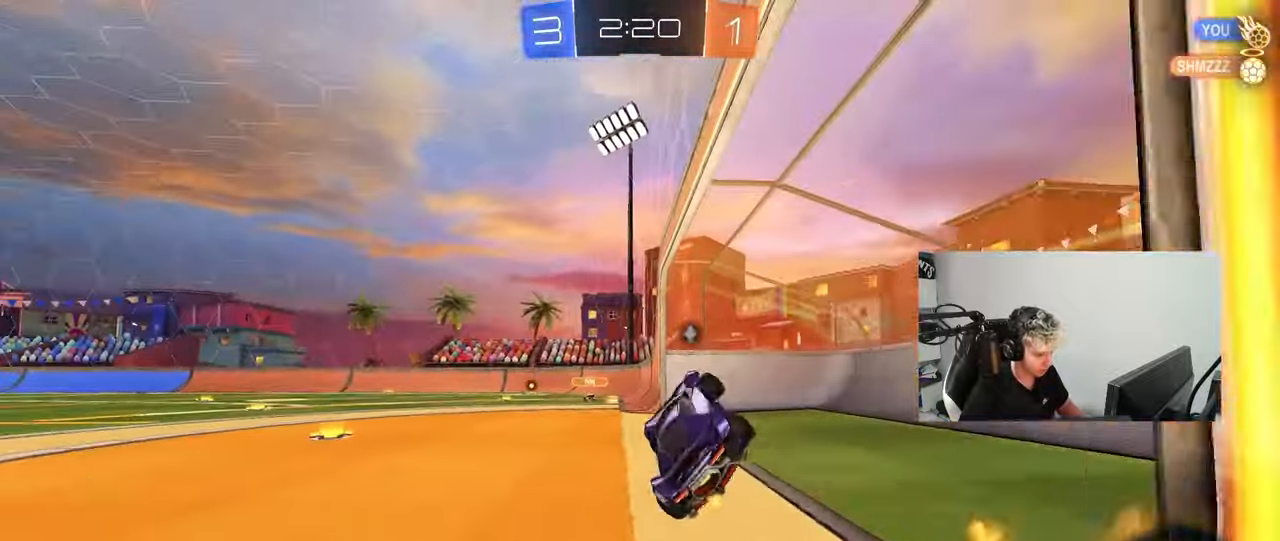
{"keys": ["w"], "mouse": [], "mouse_move": "still", "events": [[83, "a", "down"], [83, "d", "up"], [83, "shift", "up"], [133, "w", "down"], [183, "a", "up"], [217, "mouse_left", "down"], [217, "mouse_right", "down"], [367, "mouse_left", "up"], [367, "mouse_right", "up"]]}
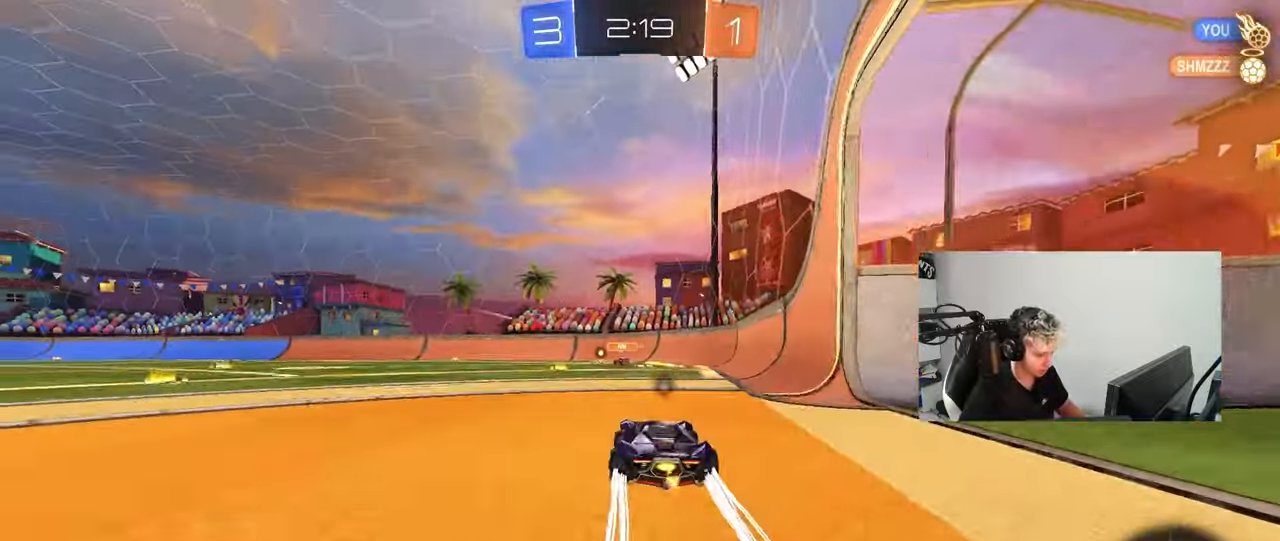
{"keys": ["a", "w"], "mouse": [], "mouse_move": "still", "events": [[100, "a", "down"], [233, "a", "up"], [433, "a", "down"]]}
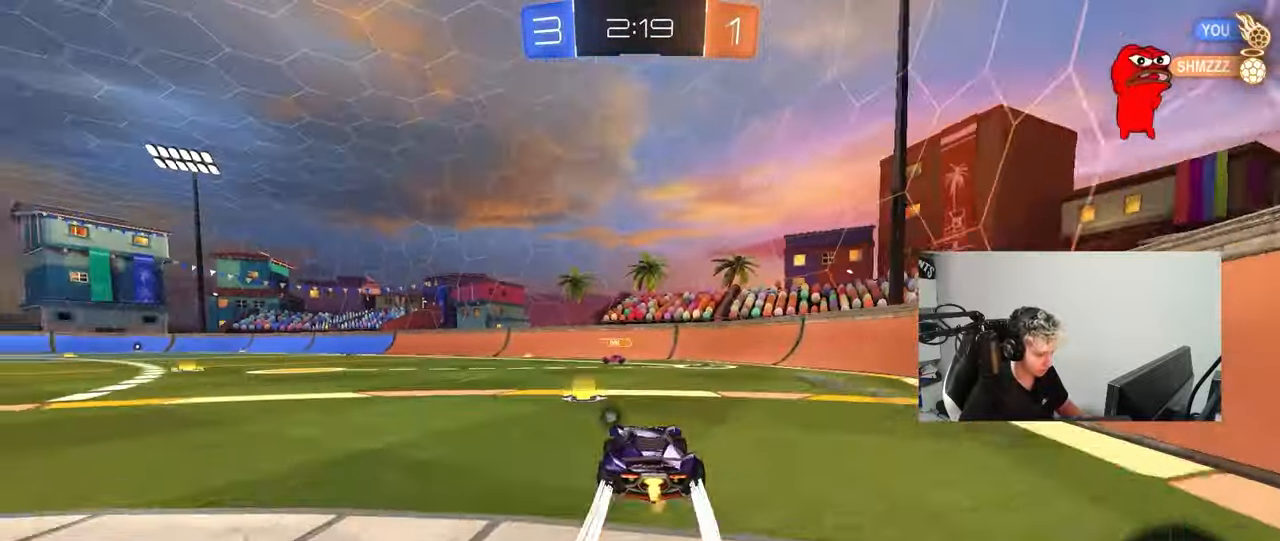
{"keys": ["a", "w"], "mouse": [], "mouse_move": "still", "events": [[33, "shift", "down"], [117, "shift", "up"], [217, "mouse_left", "down"], [500, "mouse_left", "up"]]}
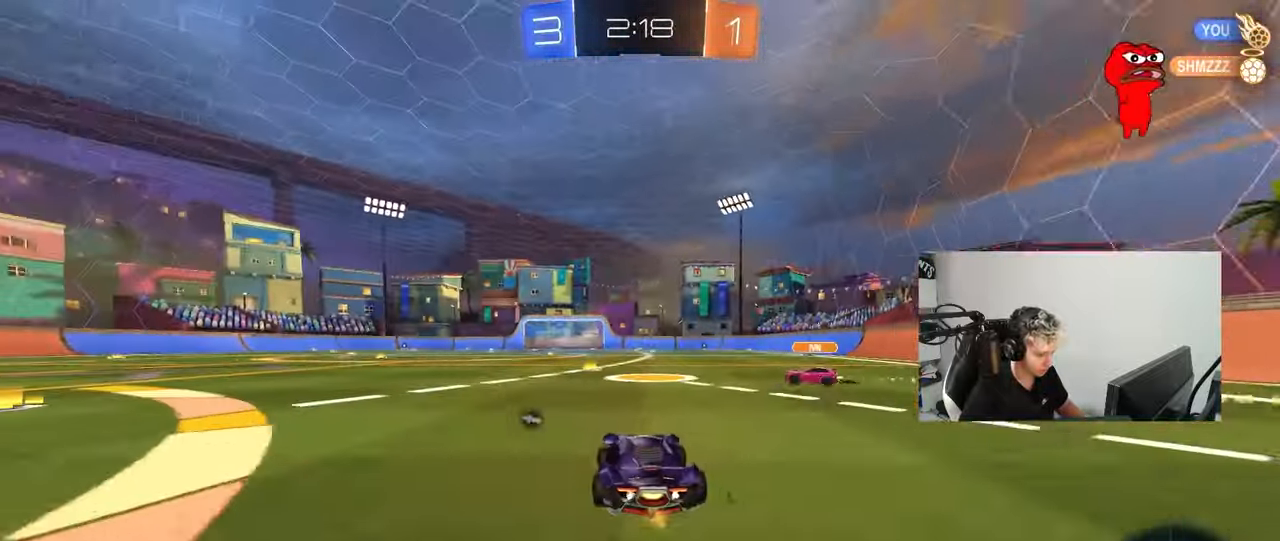
{"keys": ["a", "w"], "mouse": [], "mouse_move": "still", "events": [[33, "a", "up"], [133, "a", "down"], [133, "mouse_left", "down"], [183, "a", "up"], [233, "mouse_left", "up"], [267, "a", "down"], [367, "mouse_left", "down"], [500, "mouse_left", "up"]]}
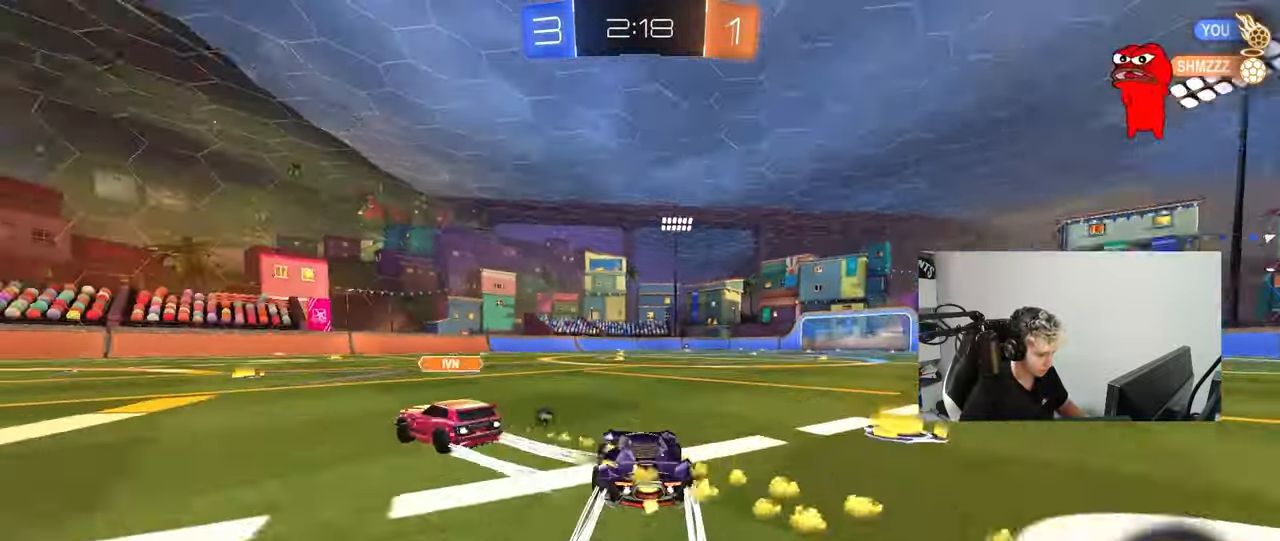
{"keys": ["w"], "mouse": [], "mouse_move": "still", "events": [[50, "a", "up"], [200, "d", "down"], [200, "space", "down"], [383, "d", "up"], [433, "space", "up"]]}
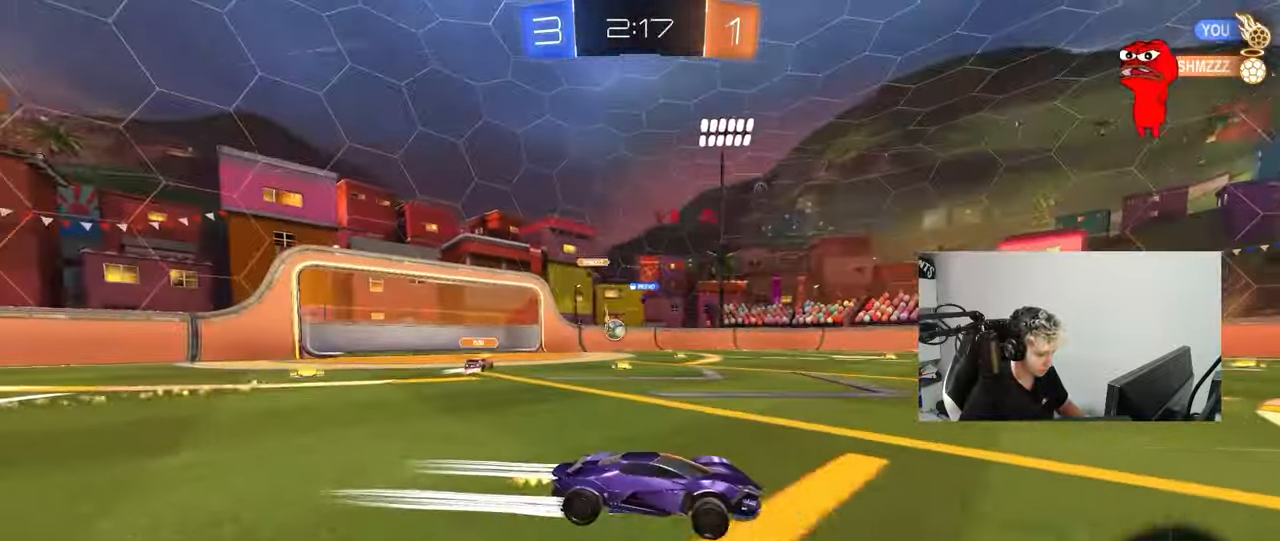
{"keys": ["w"], "mouse": [], "mouse_move": "still", "events": [[250, "a", "down"], [400, "a", "up"]]}
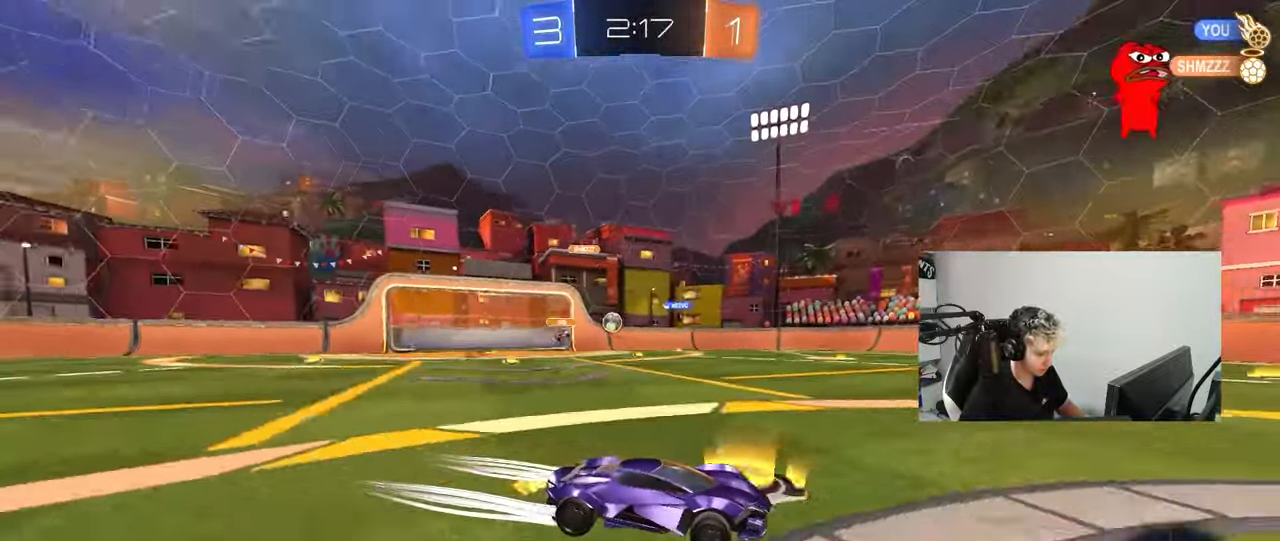
{"keys": ["w"], "mouse": [], "mouse_move": "still", "events": [[367, "a", "down"], [467, "a", "up"]]}
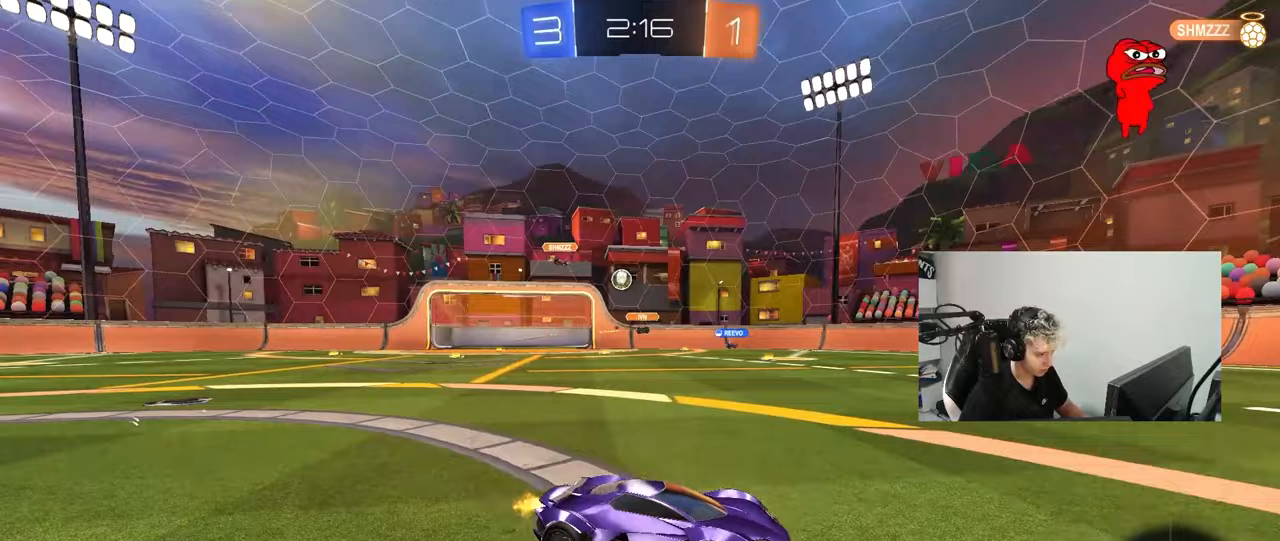
{"keys": ["d", "w"], "mouse": [], "mouse_move": "still", "events": [[150, "a", "down"], [200, "shift", "down"], [333, "shift", "up"], [383, "a", "up"], [383, "d", "down"]]}